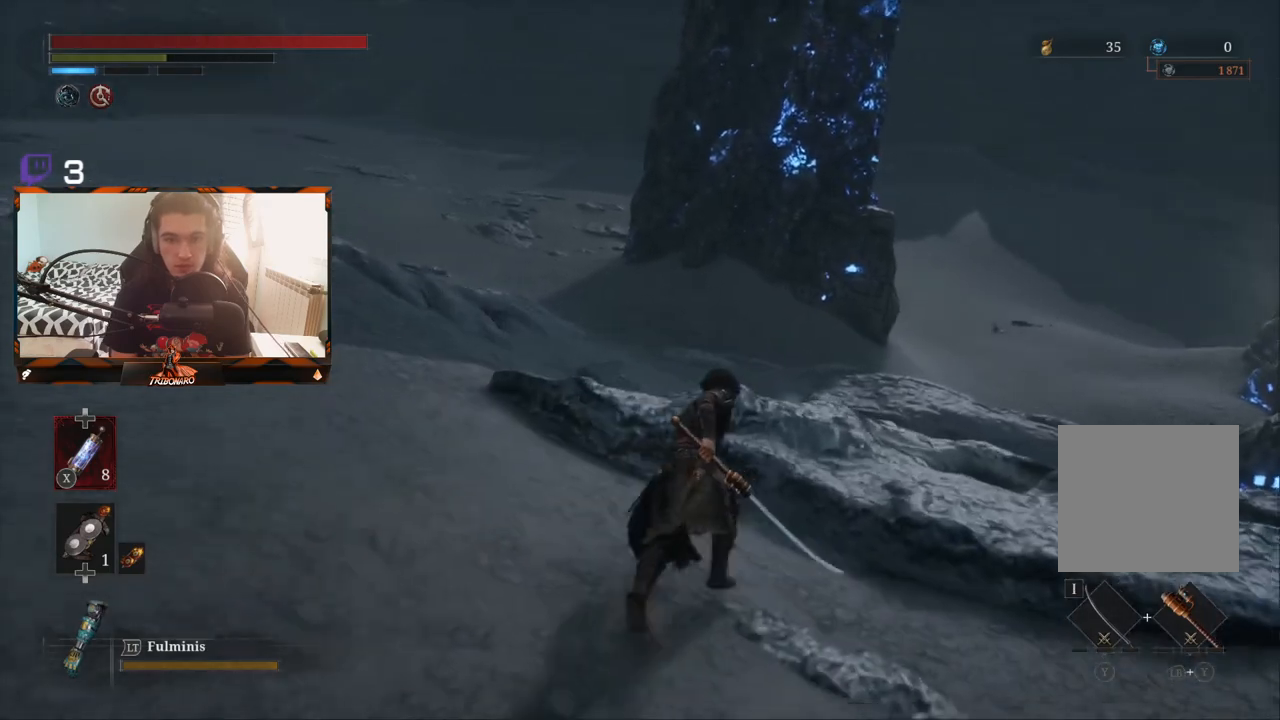
Gameplay with a controller (Xbox layout); each line is a JSON object with the inputs held at the frame after it. "events" lists button and stick changes between this image and that frame as [ms after this image, input, new state], when the widget could be followed in between.
{"buttons": ["B"], "left_stick": "up-right", "right_stick": "center", "events": []}
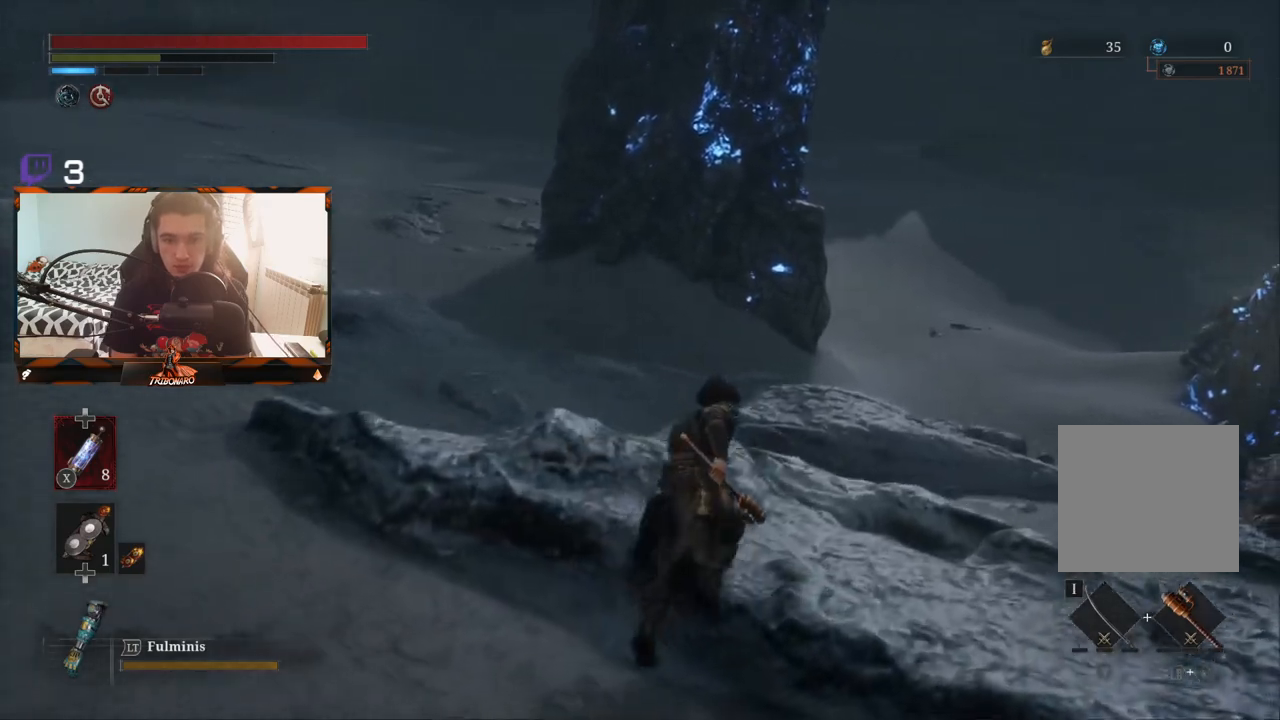
{"buttons": ["B"], "left_stick": "up-right", "right_stick": "center", "events": []}
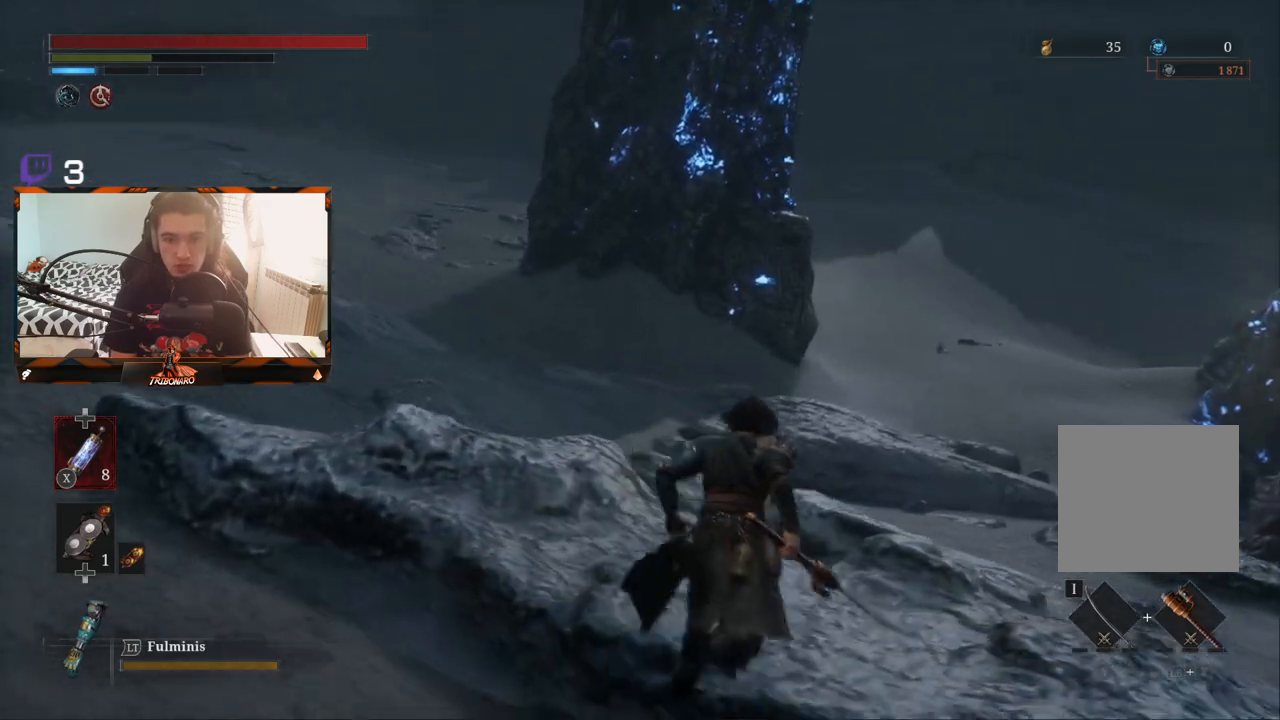
{"buttons": ["B"], "left_stick": "up-right", "right_stick": "center", "events": []}
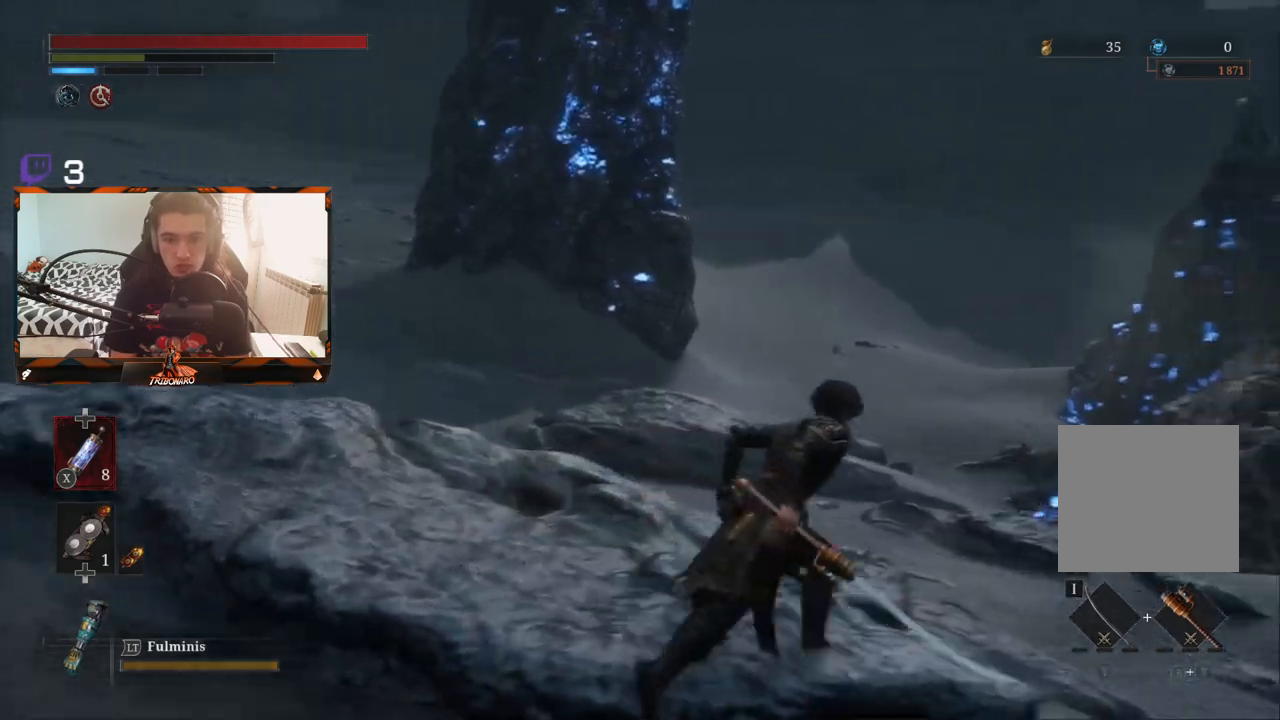
{"buttons": ["B"], "left_stick": "up", "right_stick": "center", "events": [[217, "left_stick", "up"]]}
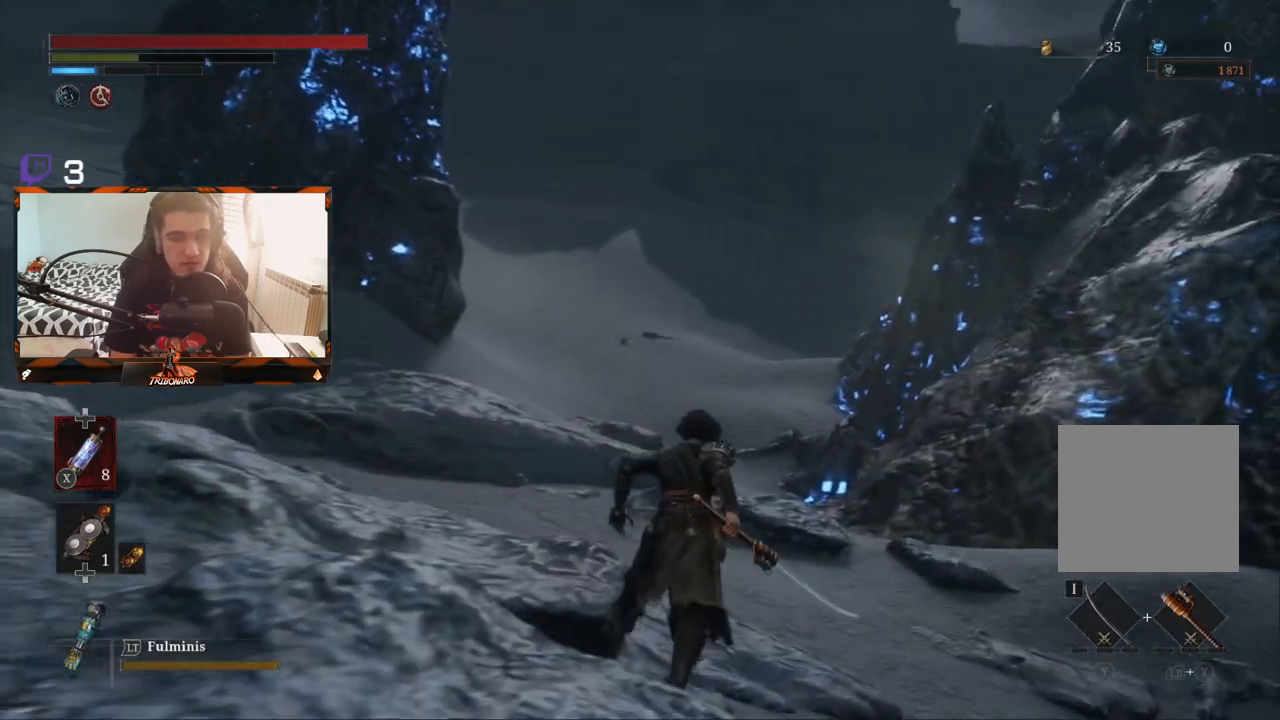
{"buttons": ["B"], "left_stick": "up", "right_stick": "center", "events": [[50, "right_stick", "left"], [150, "right_stick", "center"]]}
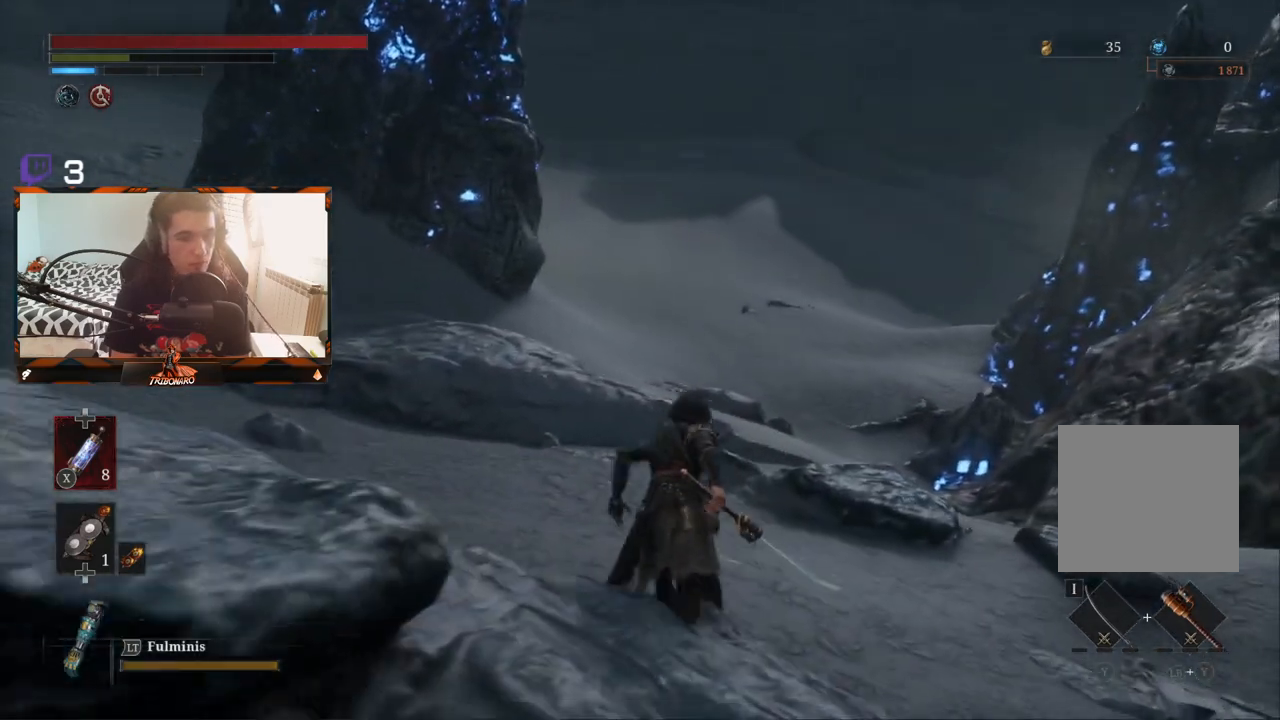
{"buttons": ["B"], "left_stick": "up", "right_stick": "center", "events": []}
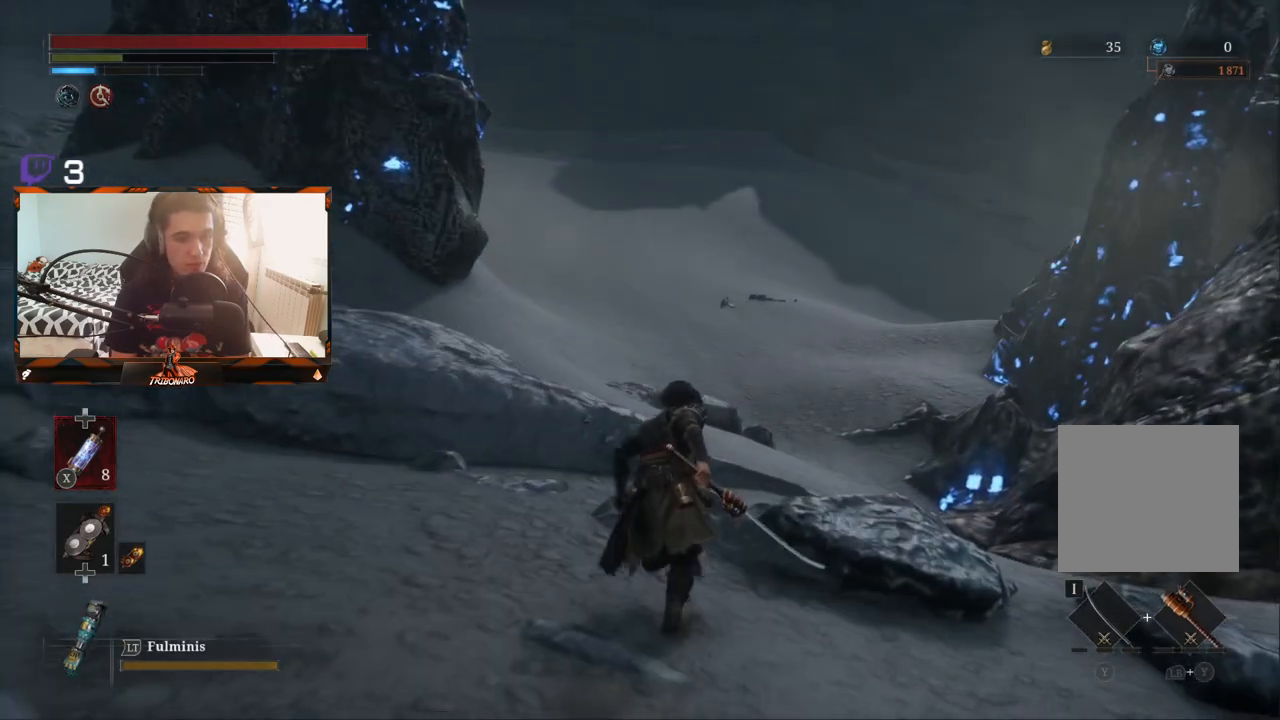
{"buttons": ["B"], "left_stick": "up", "right_stick": "center", "events": []}
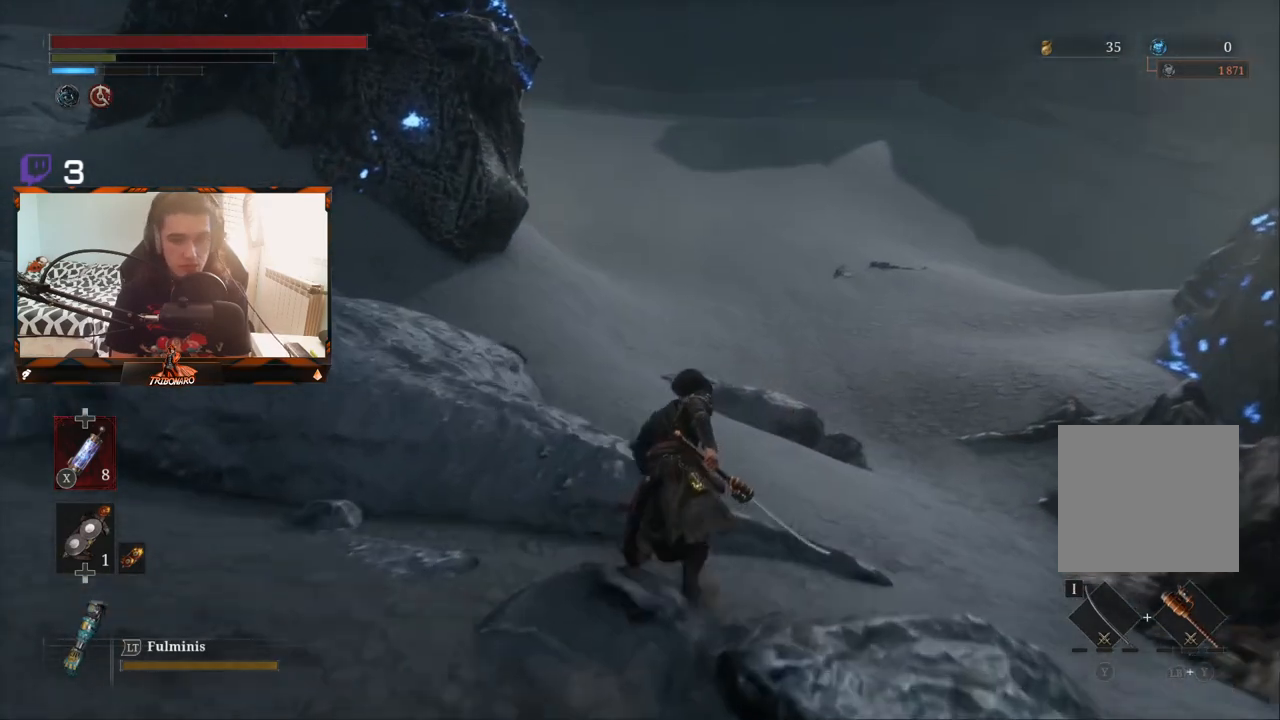
{"buttons": ["B"], "left_stick": "up", "right_stick": "center", "events": []}
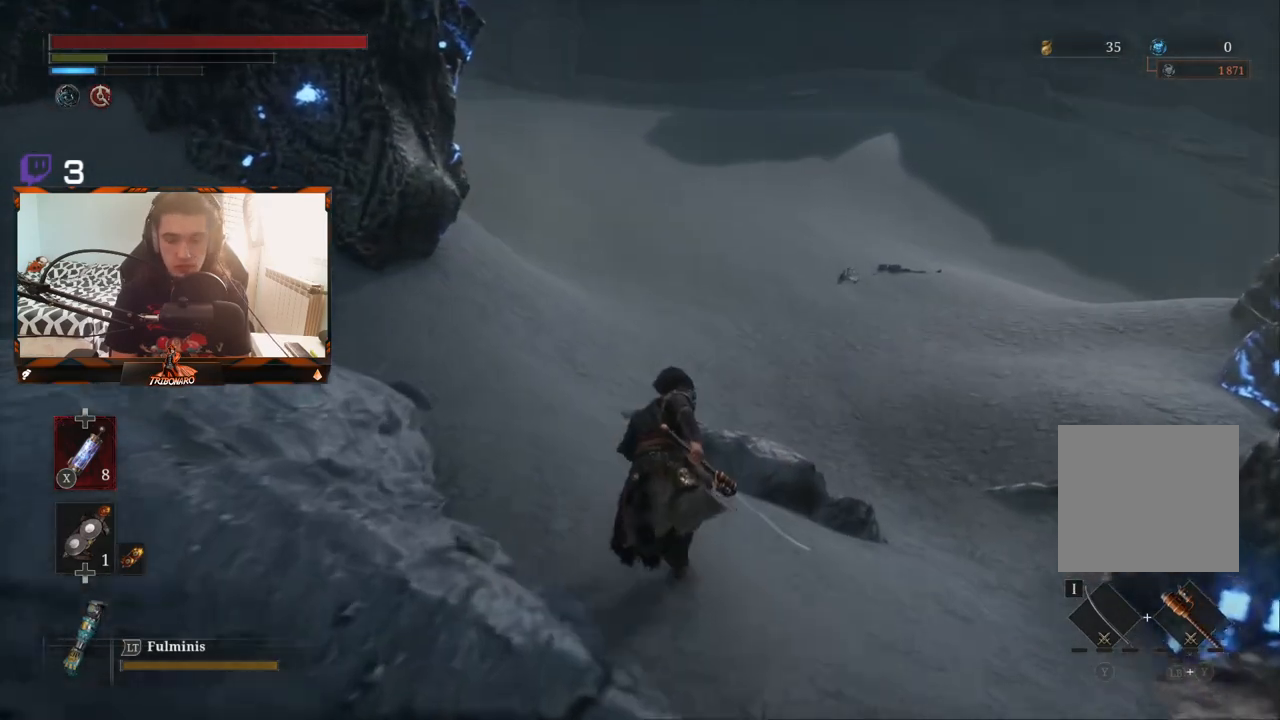
{"buttons": ["B"], "left_stick": "up", "right_stick": "center", "events": [[50, "right_stick", "up-left"], [250, "right_stick", "center"]]}
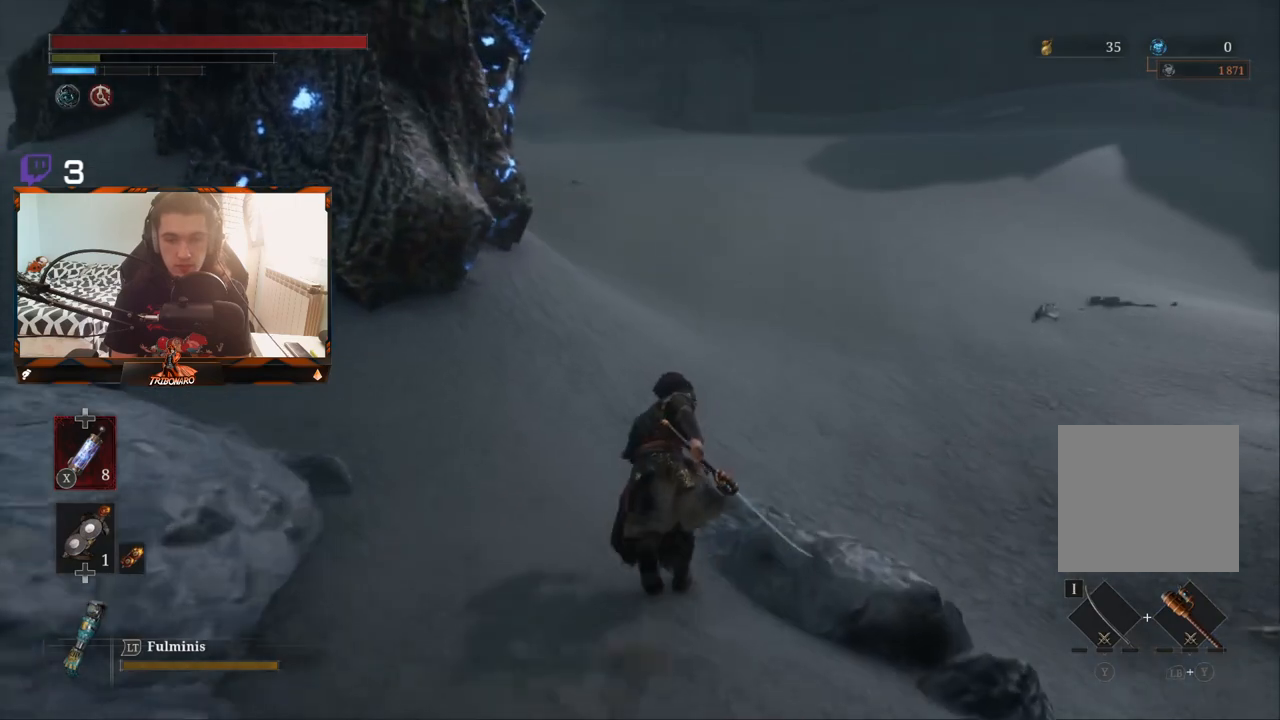
{"buttons": ["B"], "left_stick": "up", "right_stick": "center", "events": [[183, "right_stick", "up-left"], [400, "right_stick", "center"]]}
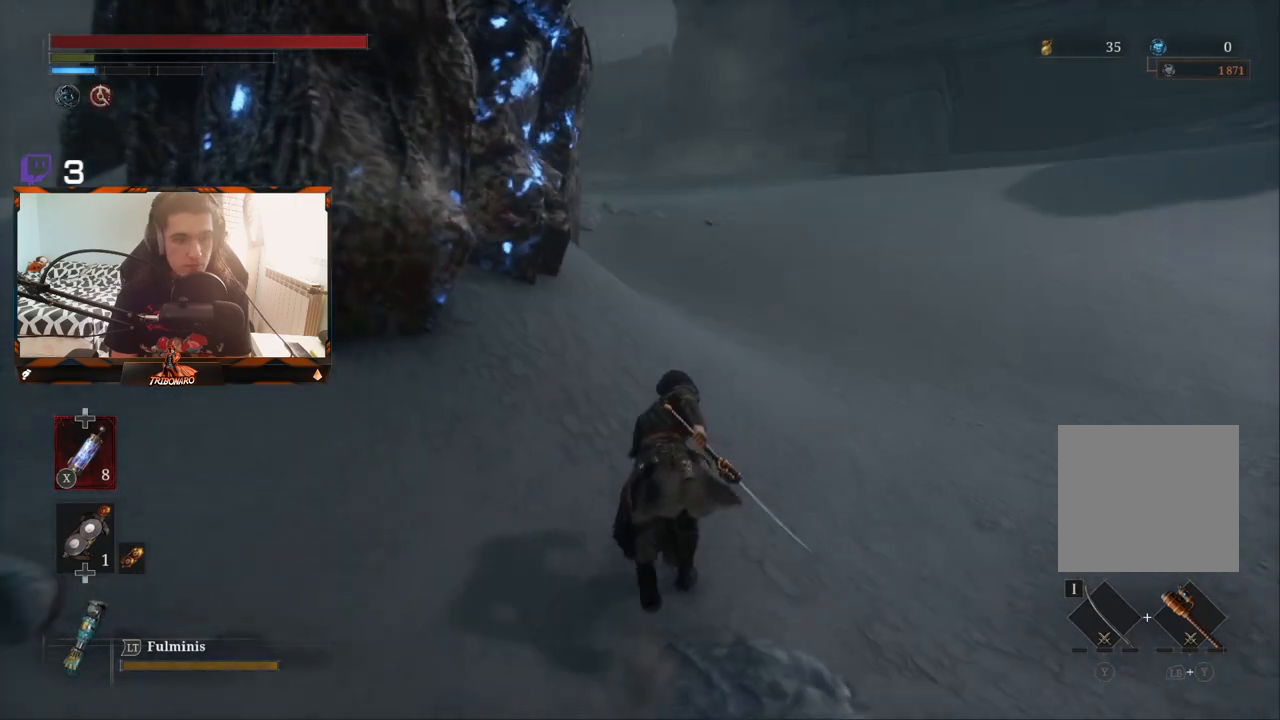
{"buttons": ["B"], "left_stick": "up", "right_stick": "center", "events": [[233, "right_stick", "up-left"], [483, "right_stick", "center"]]}
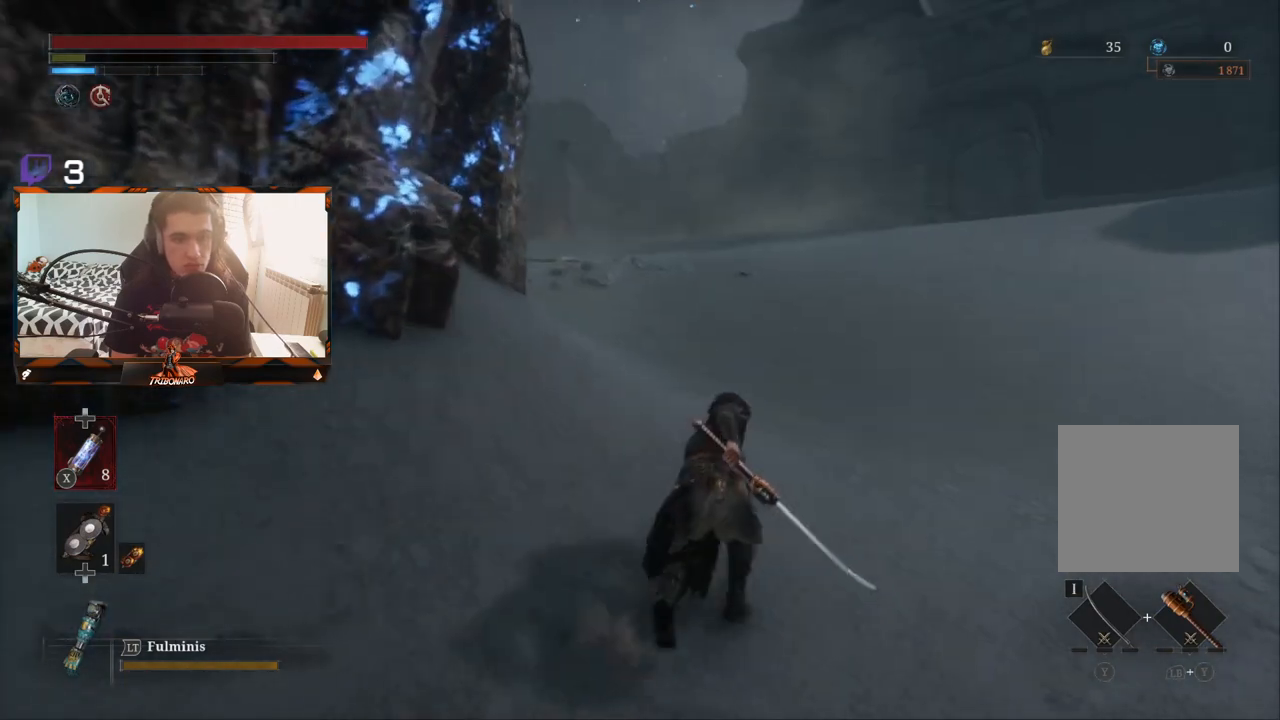
{"buttons": ["B"], "left_stick": "up", "right_stick": "up-left", "events": [[350, "right_stick", "up-left"]]}
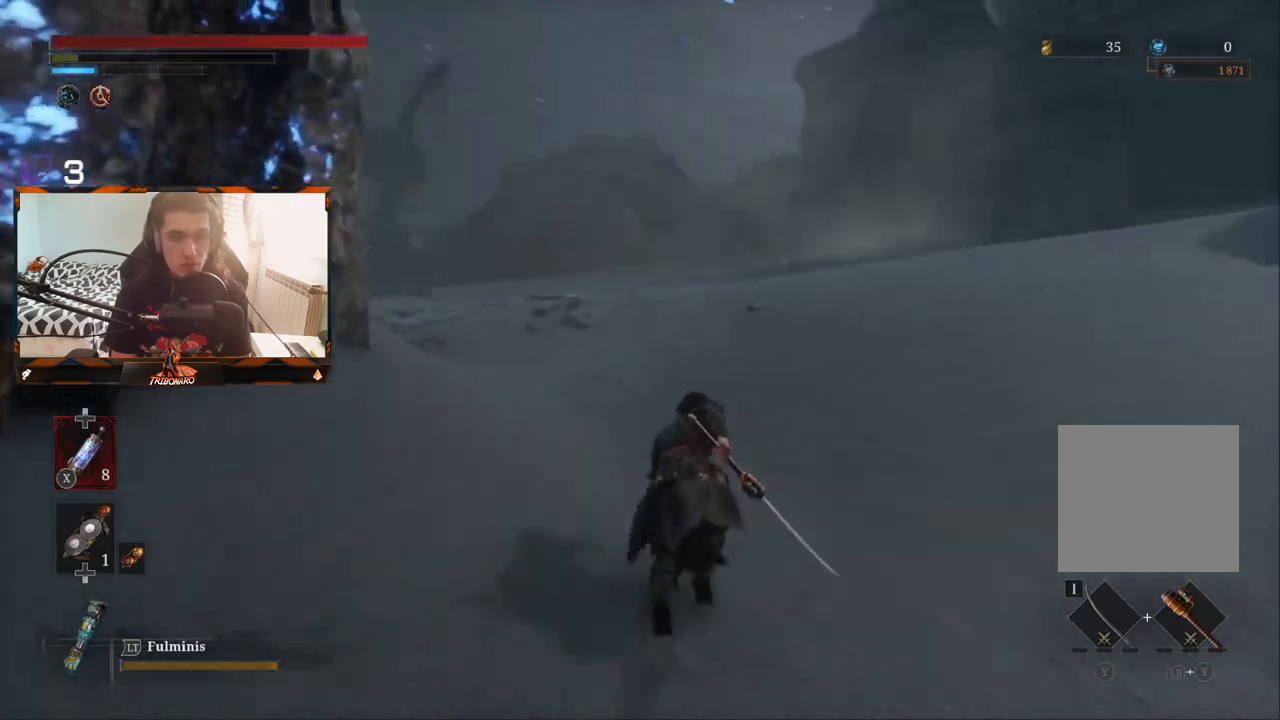
{"buttons": ["B"], "left_stick": "up", "right_stick": "center", "events": [[133, "right_stick", "center"]]}
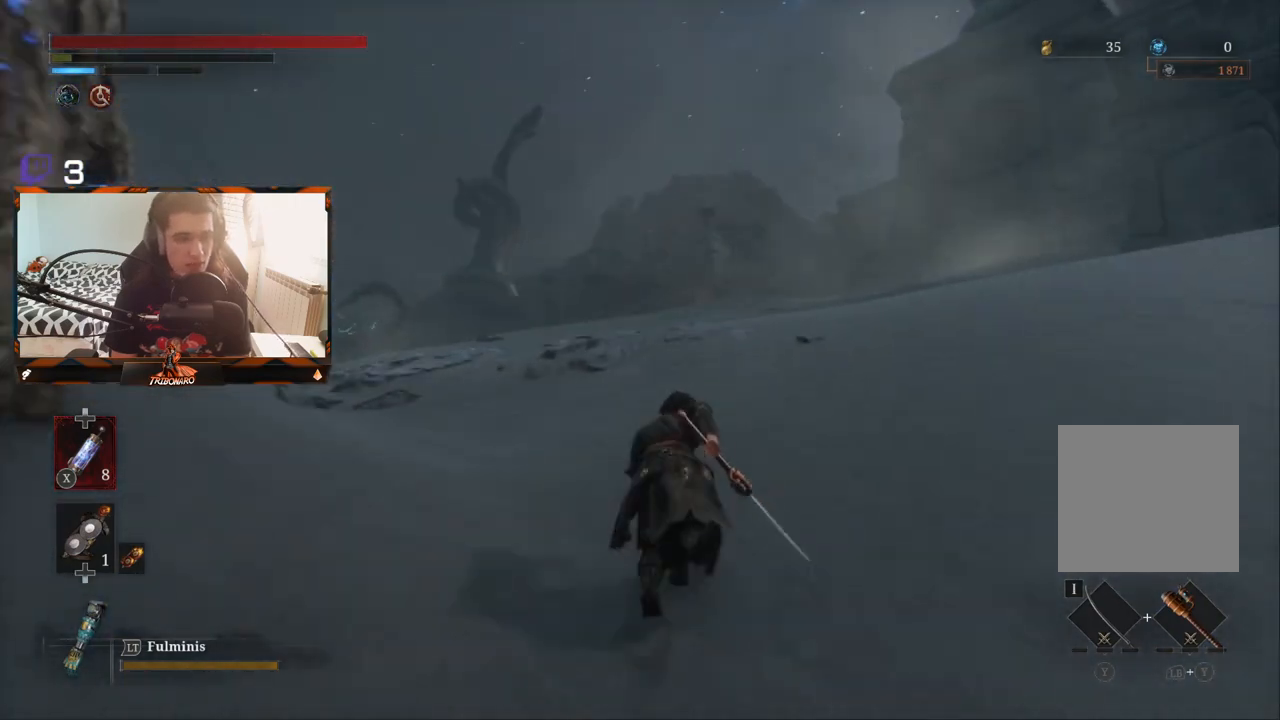
{"buttons": ["B"], "left_stick": "up", "right_stick": "center", "events": []}
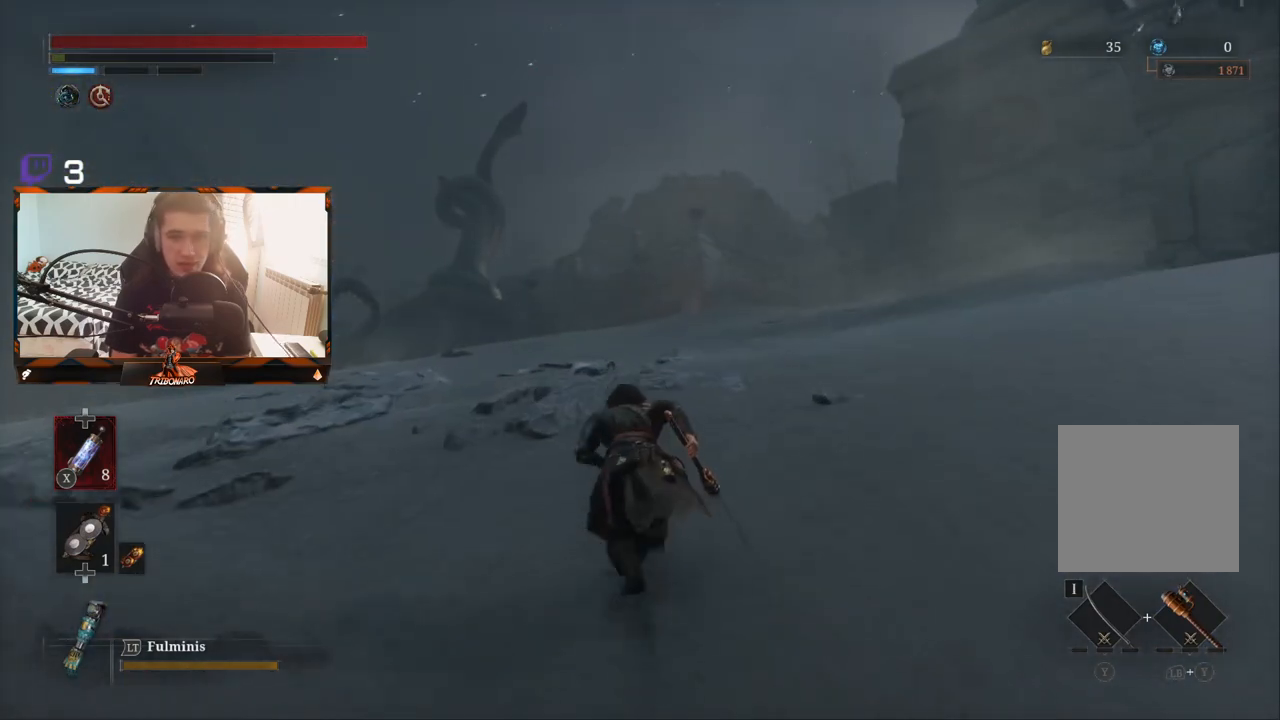
{"buttons": ["B"], "left_stick": "up", "right_stick": "center", "events": []}
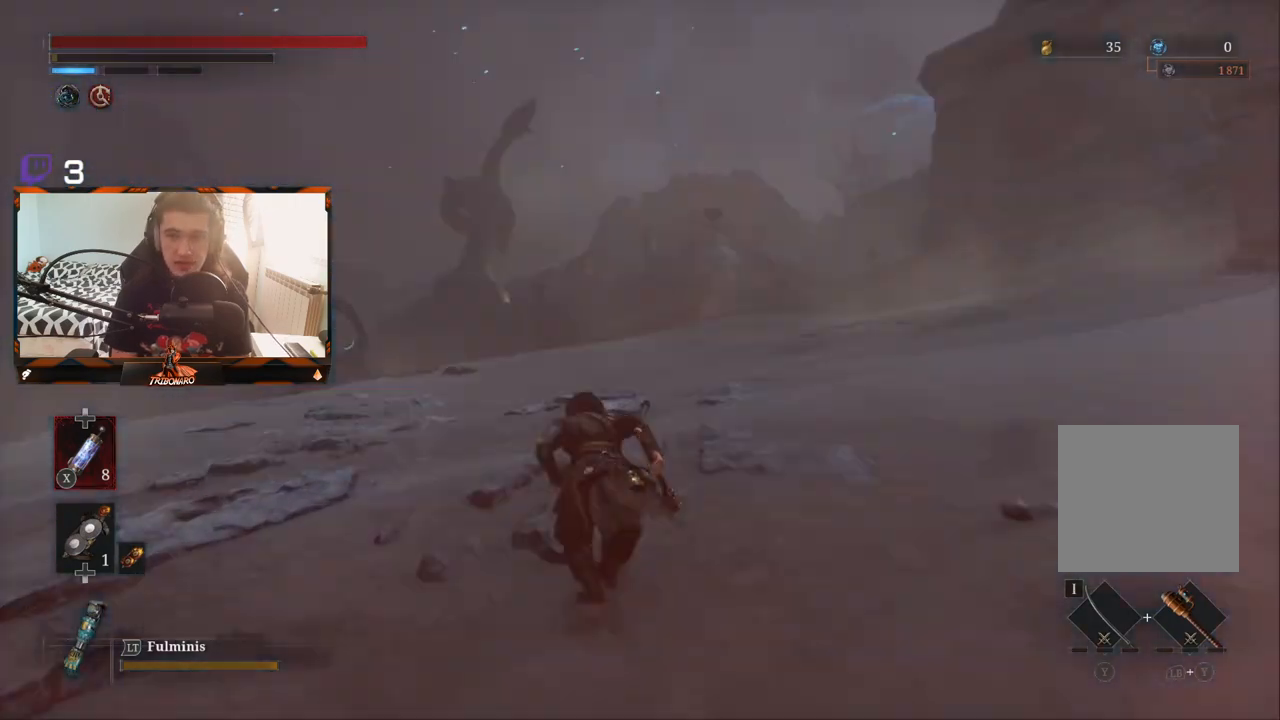
{"buttons": ["B"], "left_stick": "up", "right_stick": "center", "events": []}
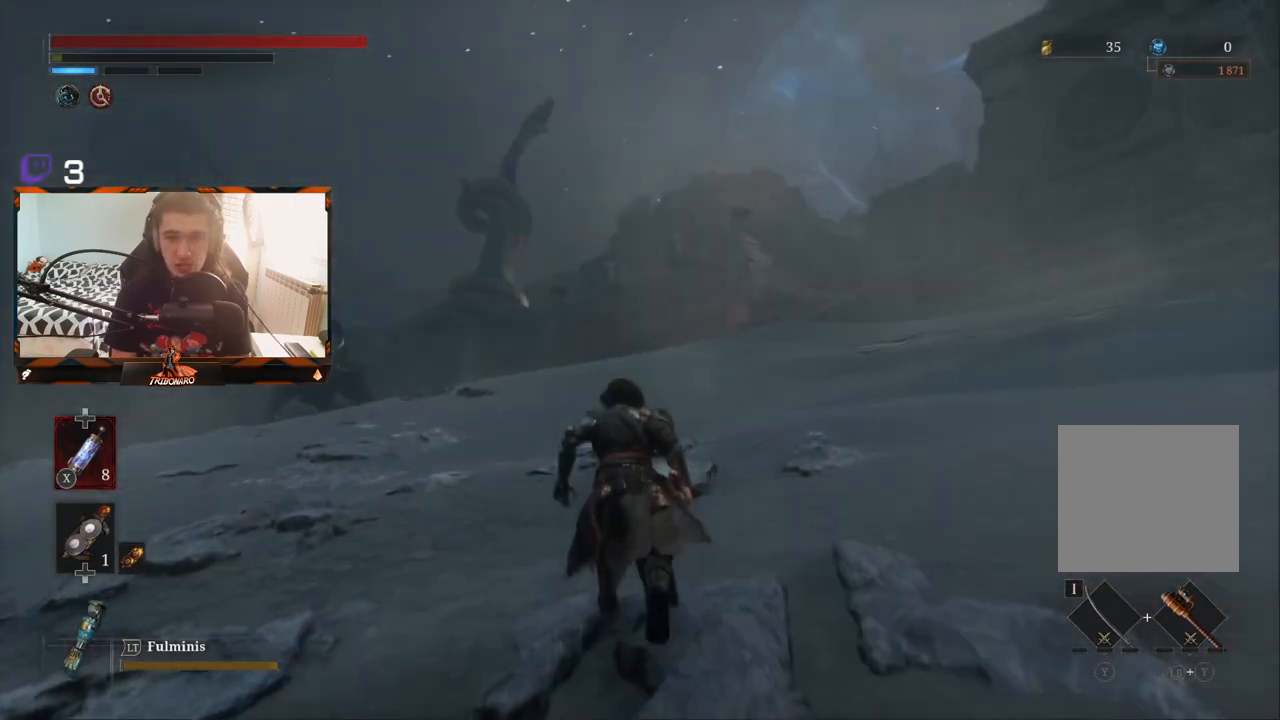
{"buttons": [], "left_stick": "up-left", "right_stick": "center", "events": [[433, "B", "up"], [433, "left_stick", "up-left"]]}
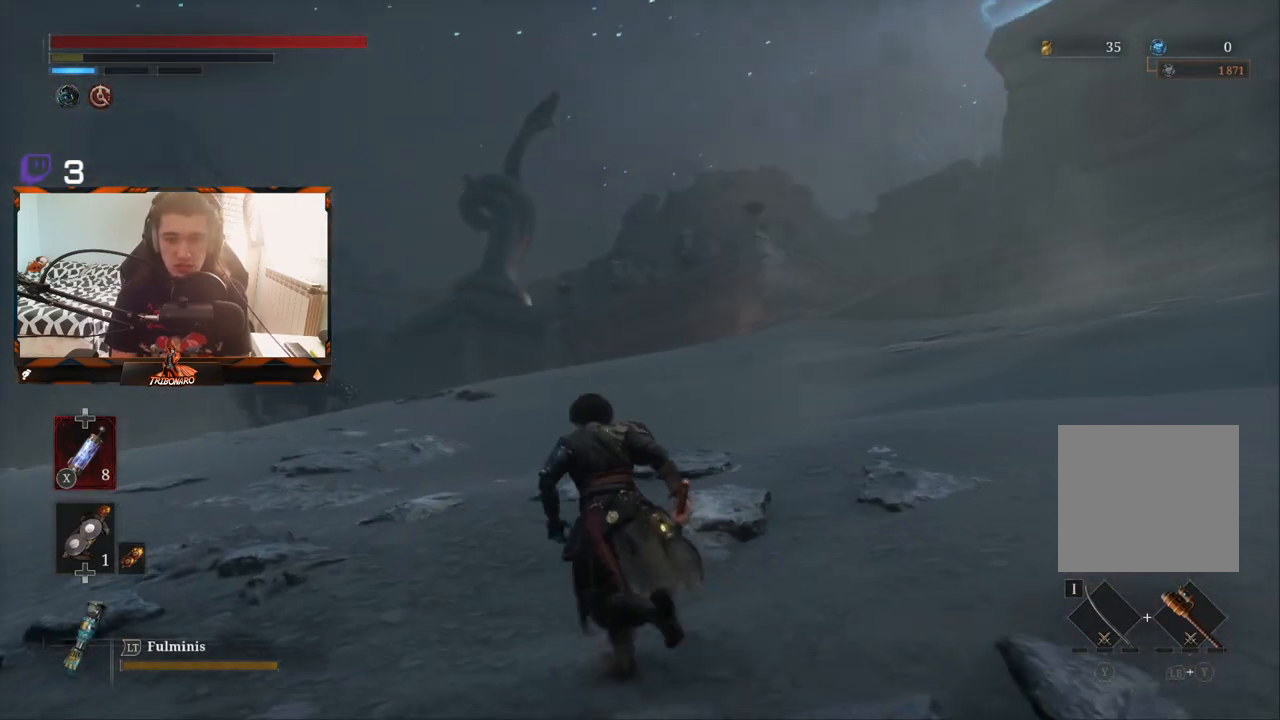
{"buttons": [], "left_stick": "up-left", "right_stick": "center", "events": []}
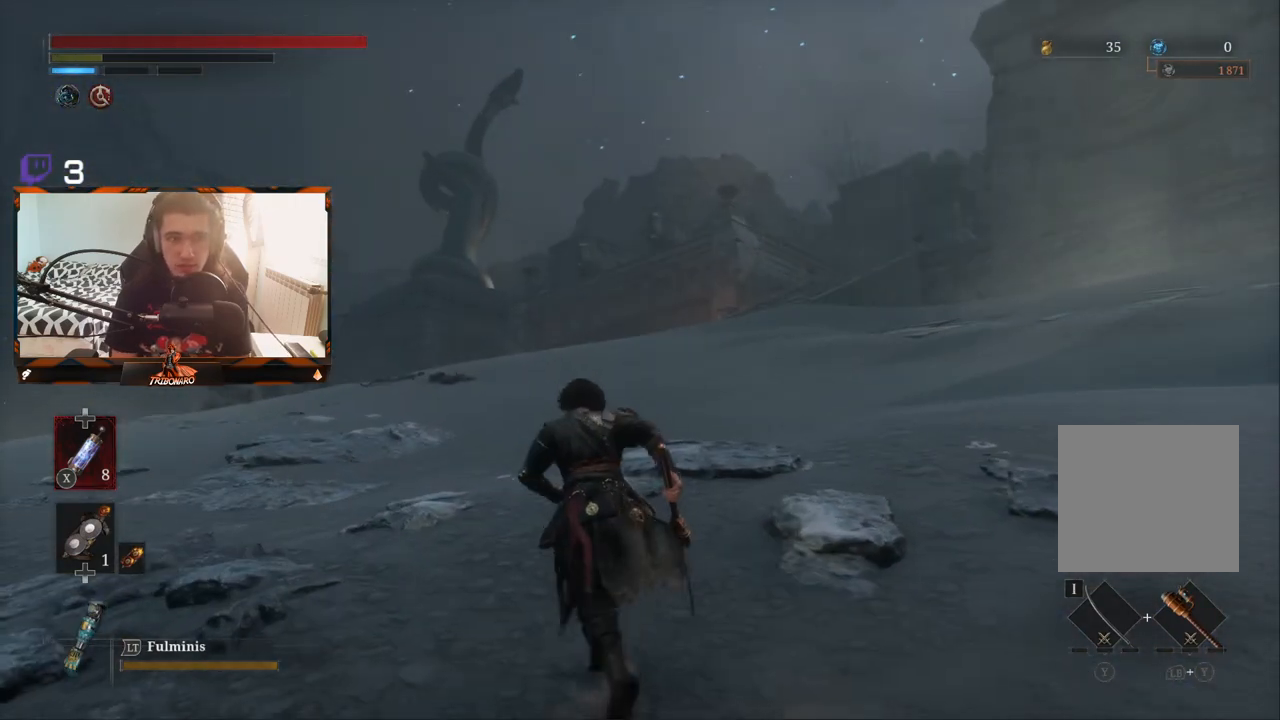
{"buttons": [], "left_stick": "up", "right_stick": "center", "events": [[183, "right_stick", "right"], [317, "right_stick", "center"], [367, "left_stick", "up"]]}
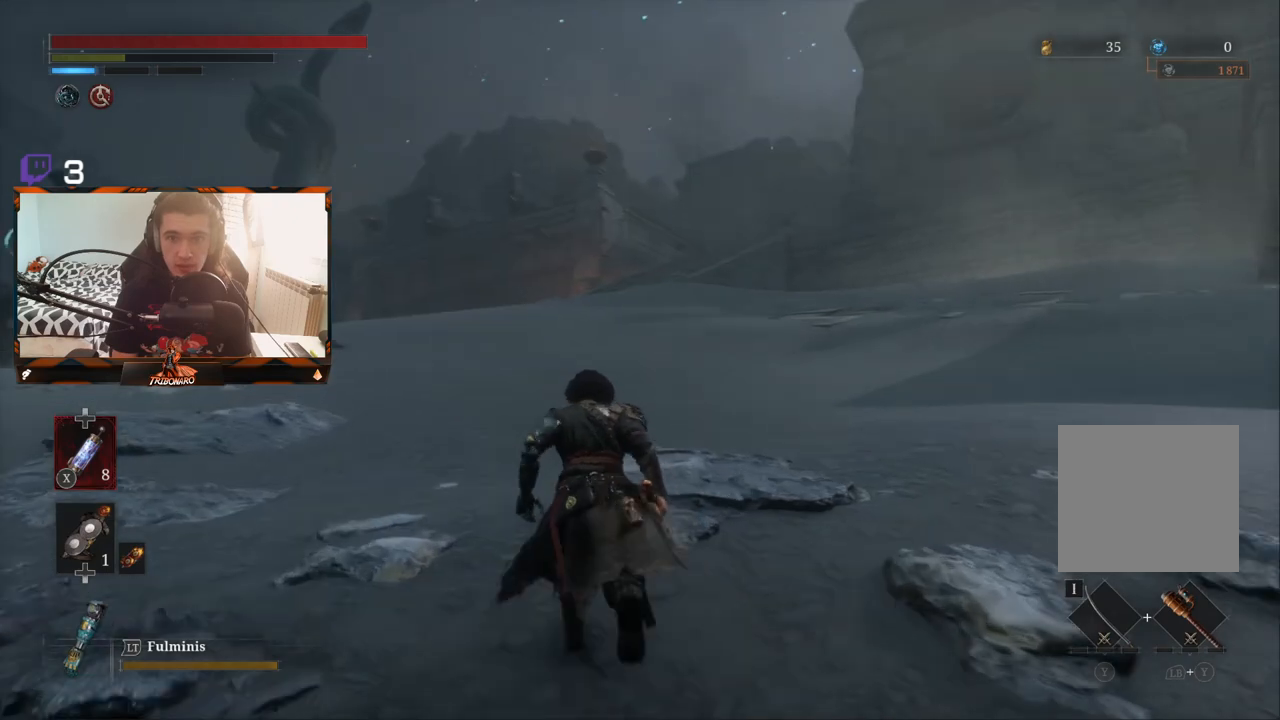
{"buttons": [], "left_stick": "up", "right_stick": "center", "events": [[400, "right_stick", "left"], [500, "right_stick", "center"]]}
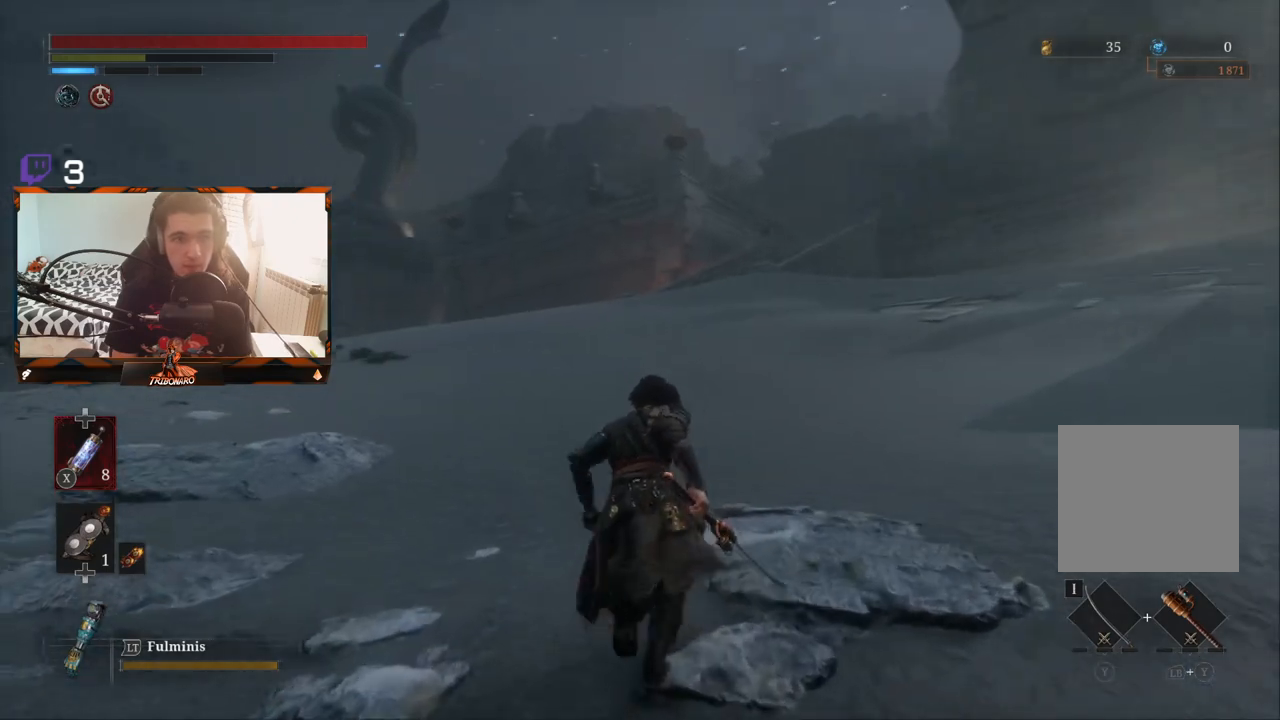
{"buttons": [], "left_stick": "up", "right_stick": "center", "events": []}
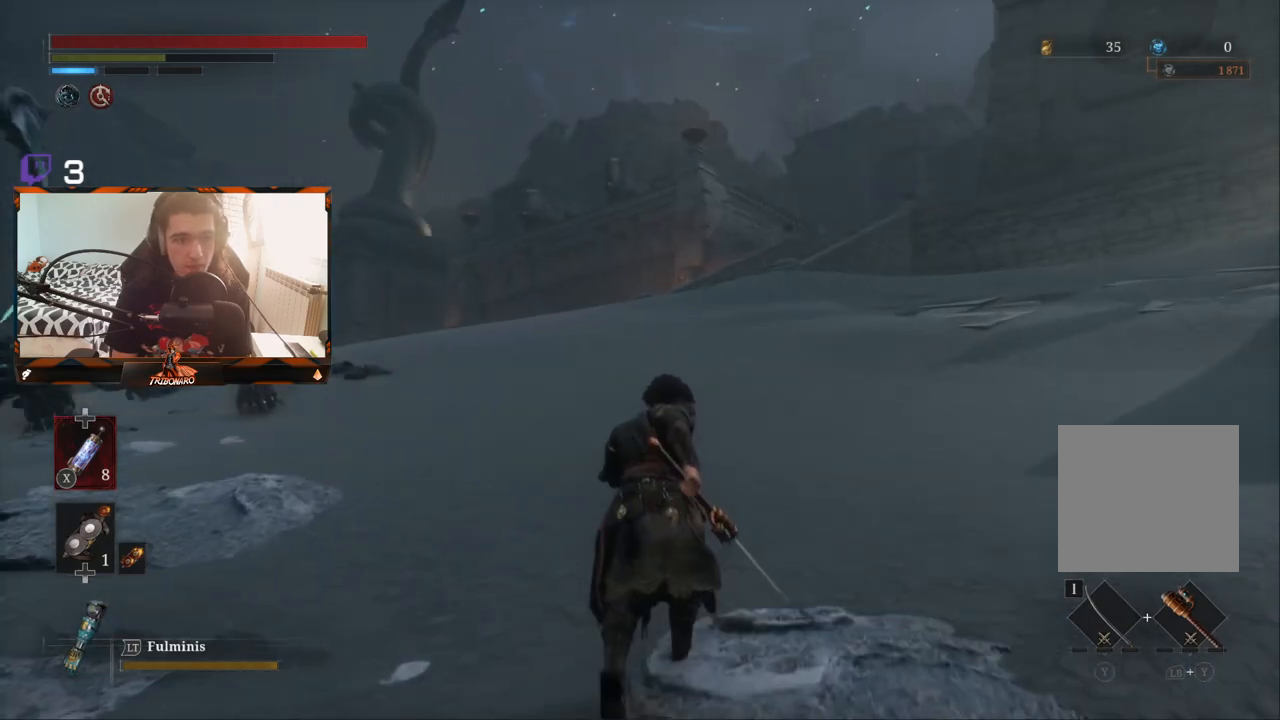
{"buttons": ["B"], "left_stick": "up", "right_stick": "center", "events": [[83, "B", "down"]]}
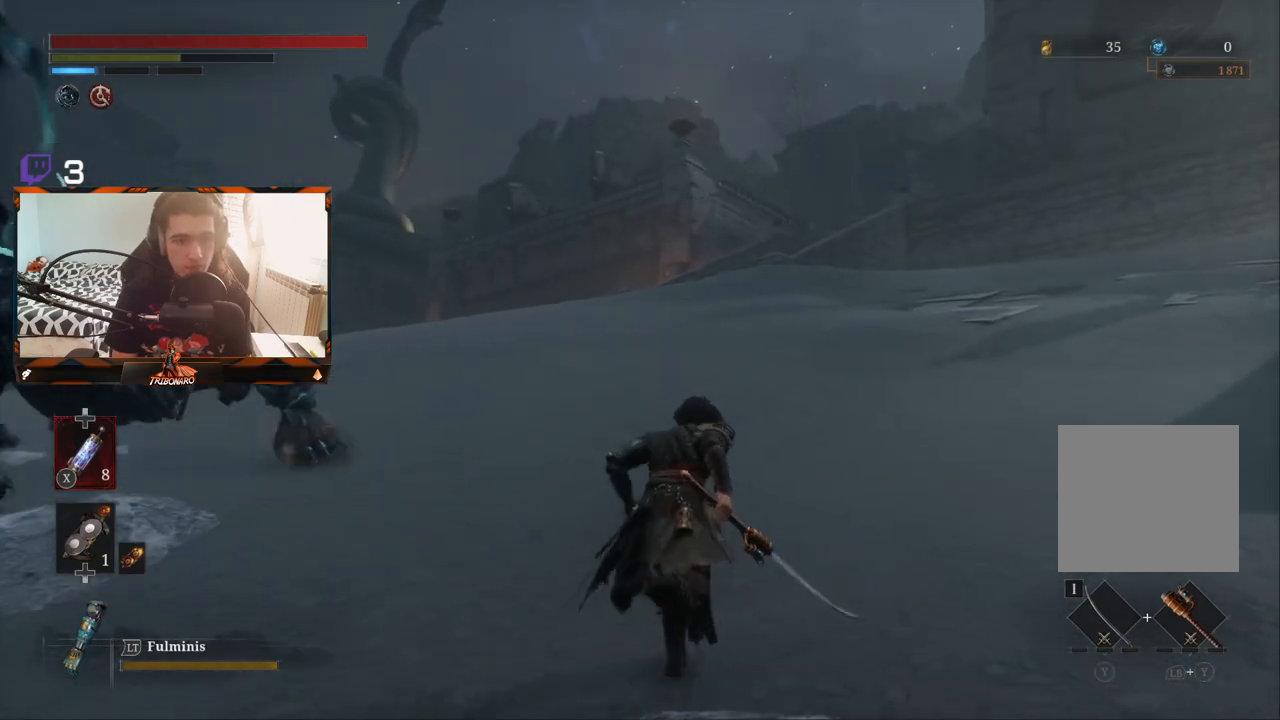
{"buttons": ["B"], "left_stick": "up", "right_stick": "center", "events": []}
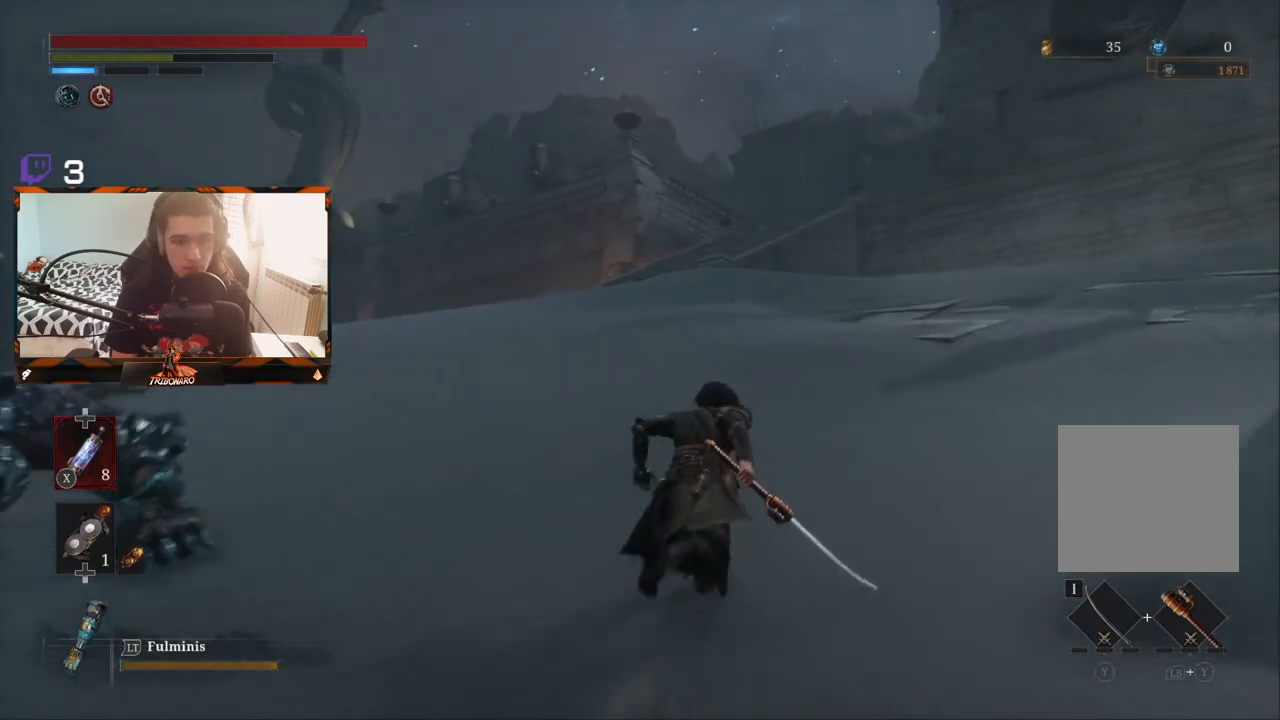
{"buttons": ["B"], "left_stick": "up", "right_stick": "center", "events": []}
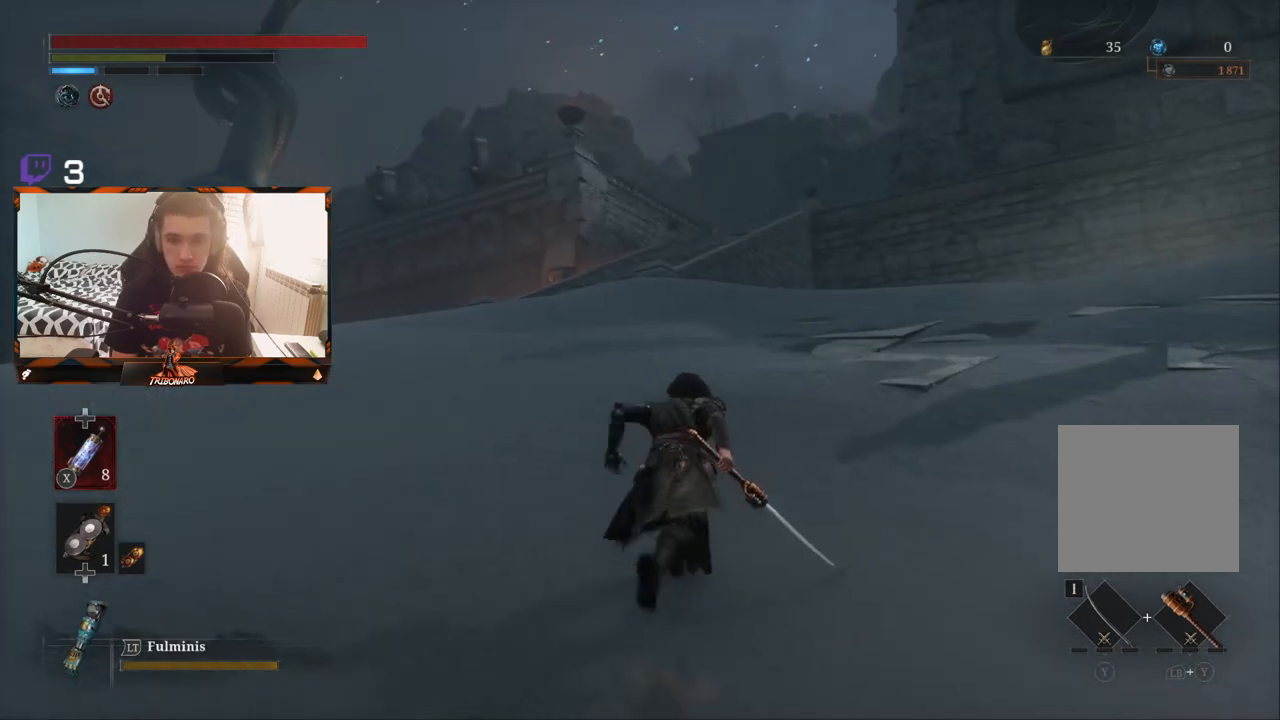
{"buttons": ["B"], "left_stick": "up", "right_stick": "center", "events": []}
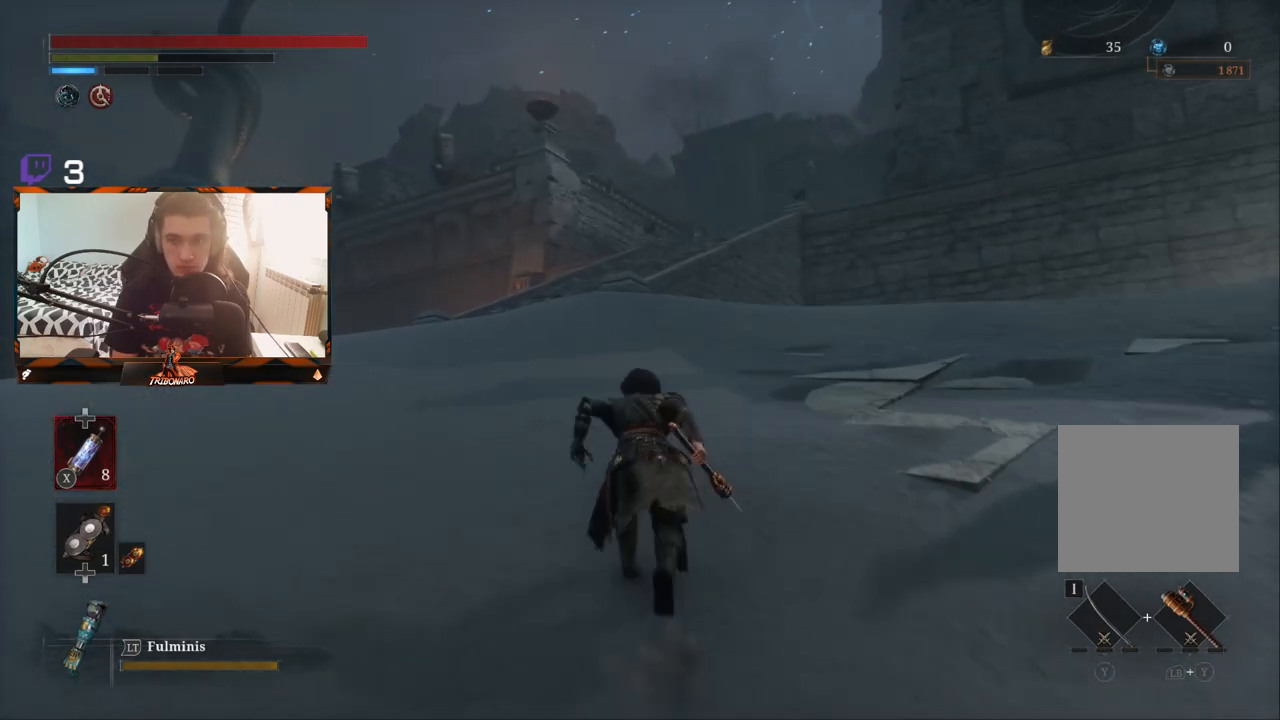
{"buttons": ["B"], "left_stick": "up", "right_stick": "center", "events": []}
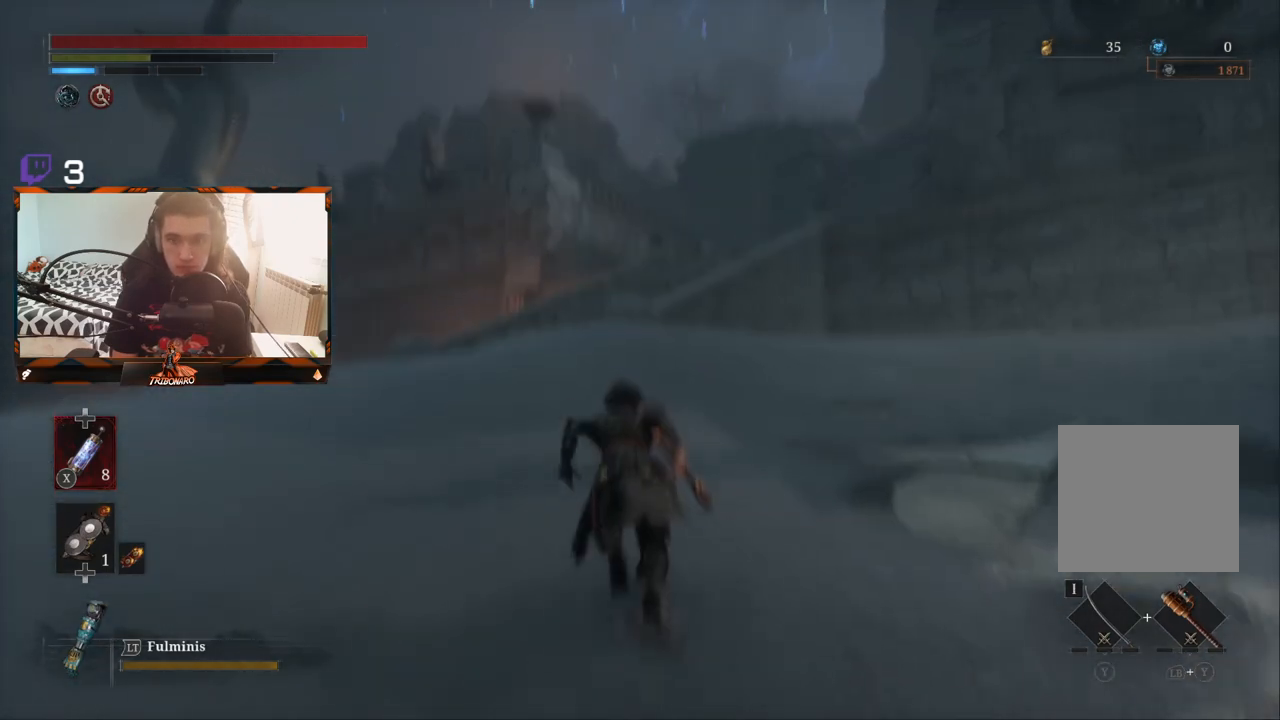
{"buttons": ["B"], "left_stick": "up", "right_stick": "center", "events": []}
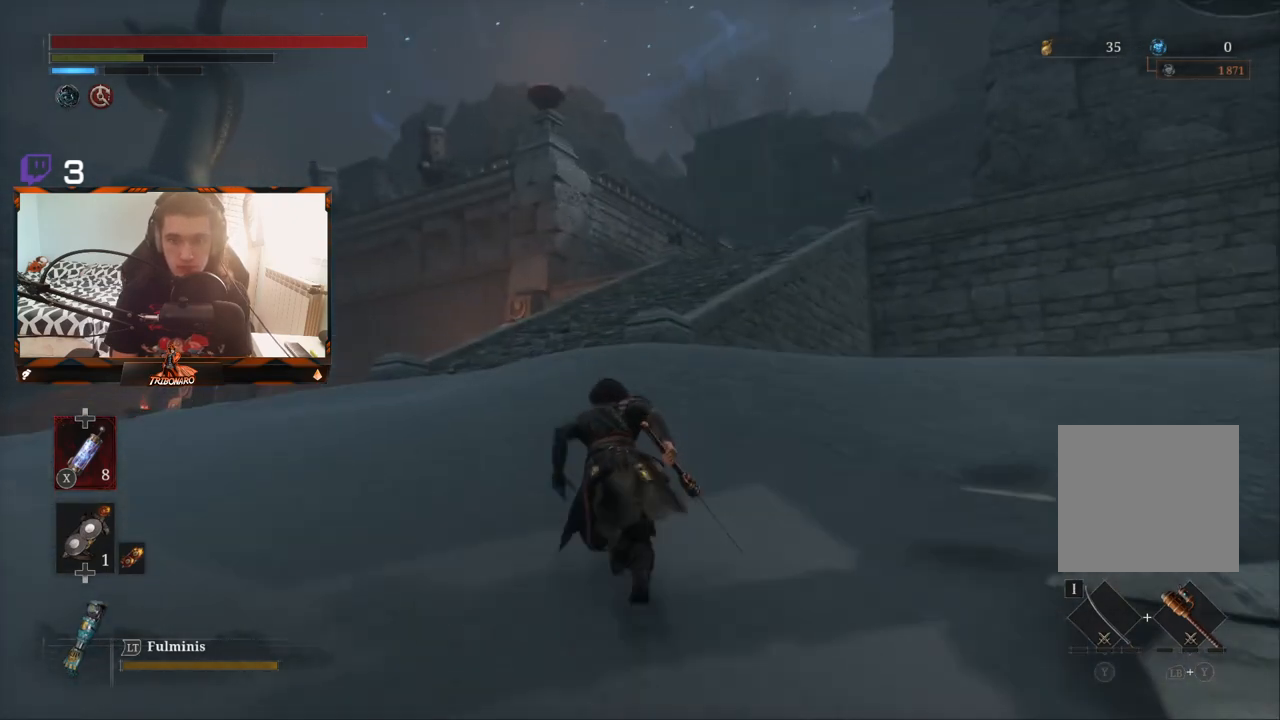
{"buttons": ["B"], "left_stick": "up", "right_stick": "center", "events": [[300, "right_stick", "down-right"], [450, "right_stick", "center"]]}
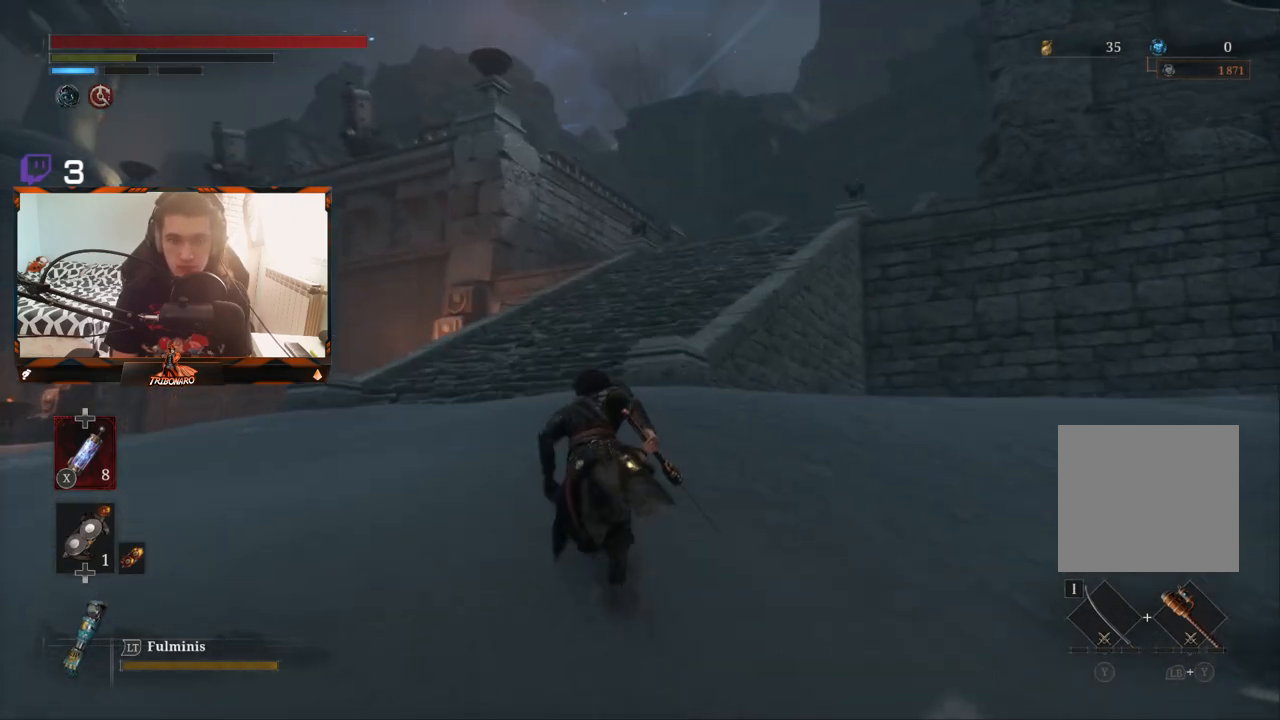
{"buttons": ["B"], "left_stick": "up", "right_stick": "center", "events": []}
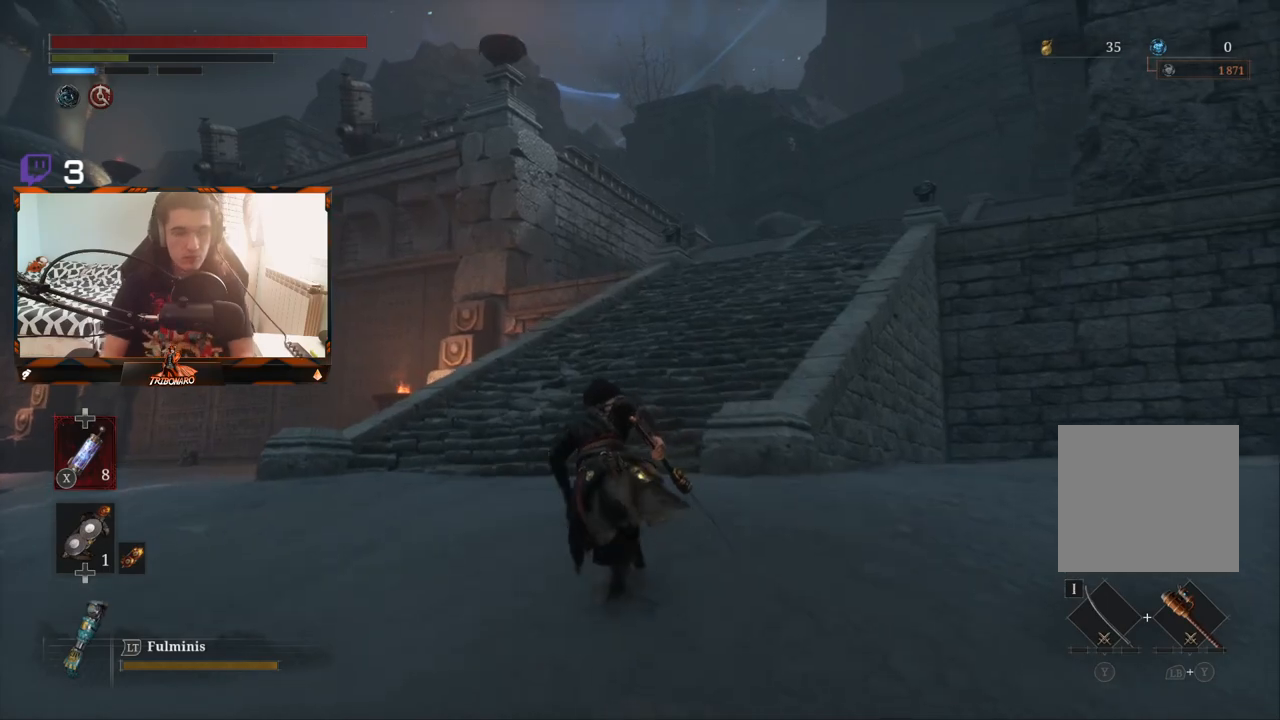
{"buttons": ["B"], "left_stick": "up", "right_stick": "center", "events": [[50, "right_stick", "down-right"], [167, "right_stick", "center"]]}
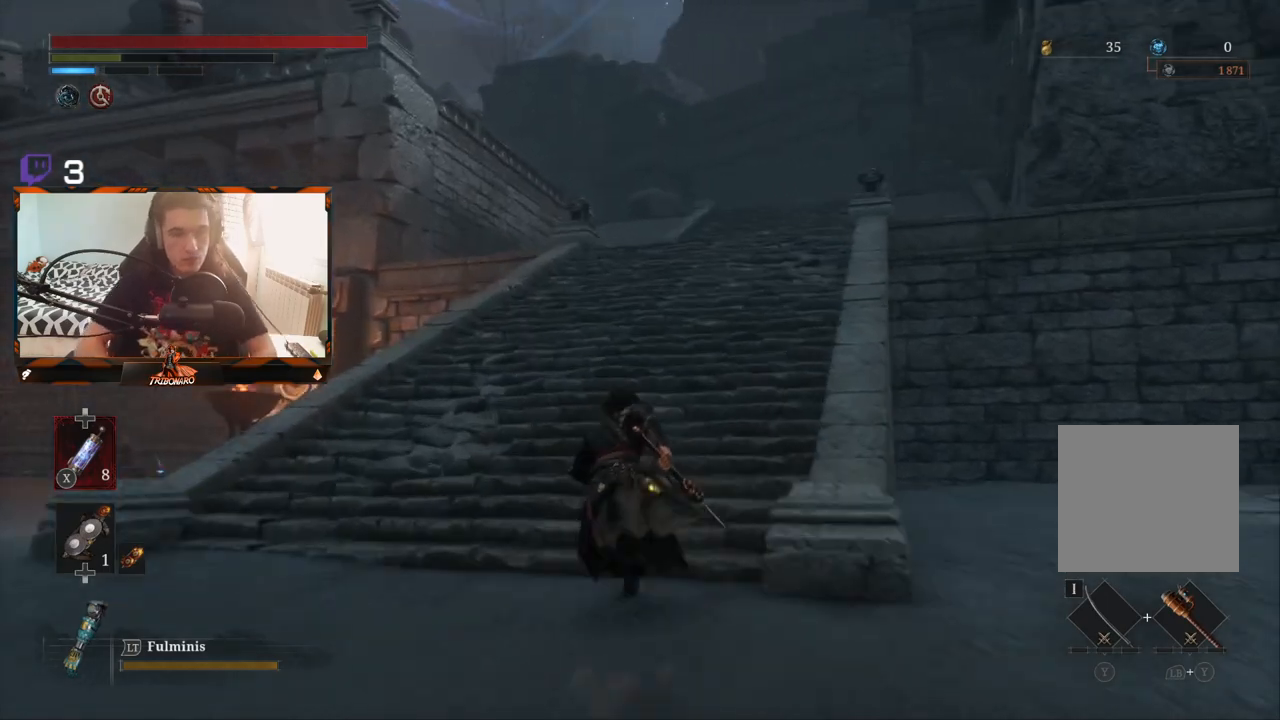
{"buttons": ["B"], "left_stick": "up", "right_stick": "center", "events": []}